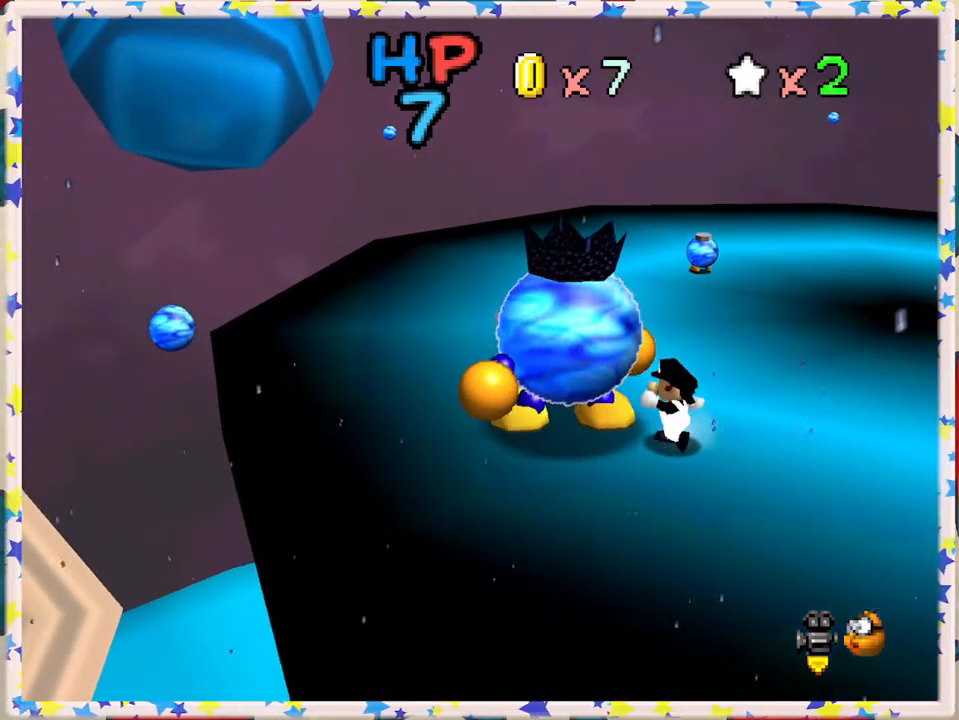
Gameplay with a controller (Nintendo layout); each line is a JSON object with the inputs held at the frame after it. "events" lists button and stick changes between this image and that frame as [ms after this image, input, new state], when the widget could be followed in between. Not read: L3 R3.
{"buttons": [], "left_stick": "up-left", "events": [[17, "left_stick", "up-left"]]}
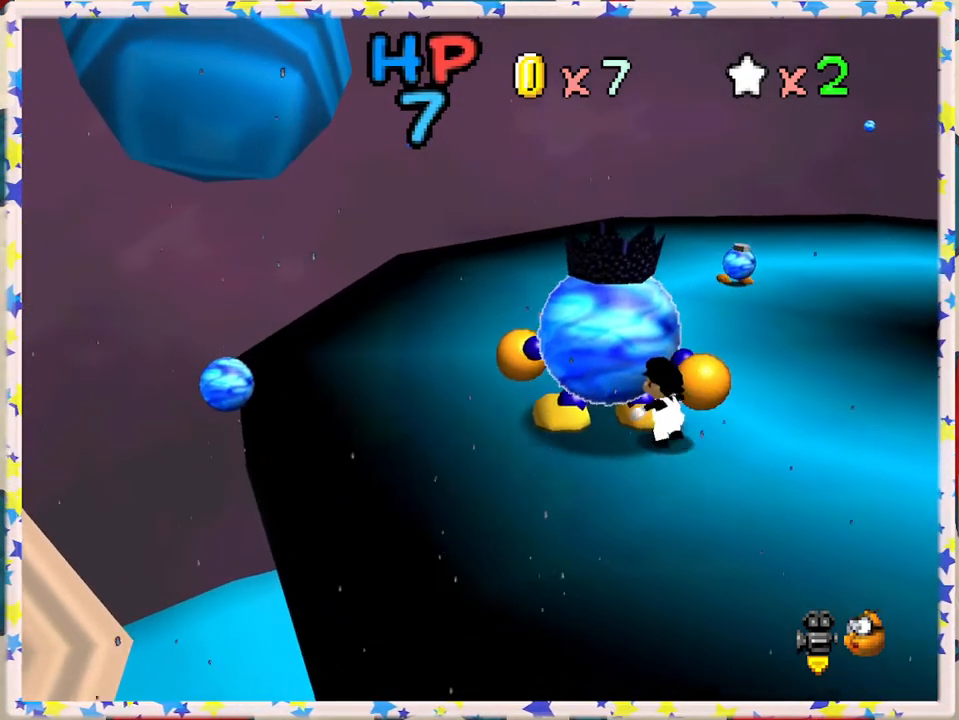
{"buttons": [], "left_stick": "up", "events": [[17, "B", "down"], [150, "left_stick", "center"], [200, "B", "up"], [467, "left_stick", "up"]]}
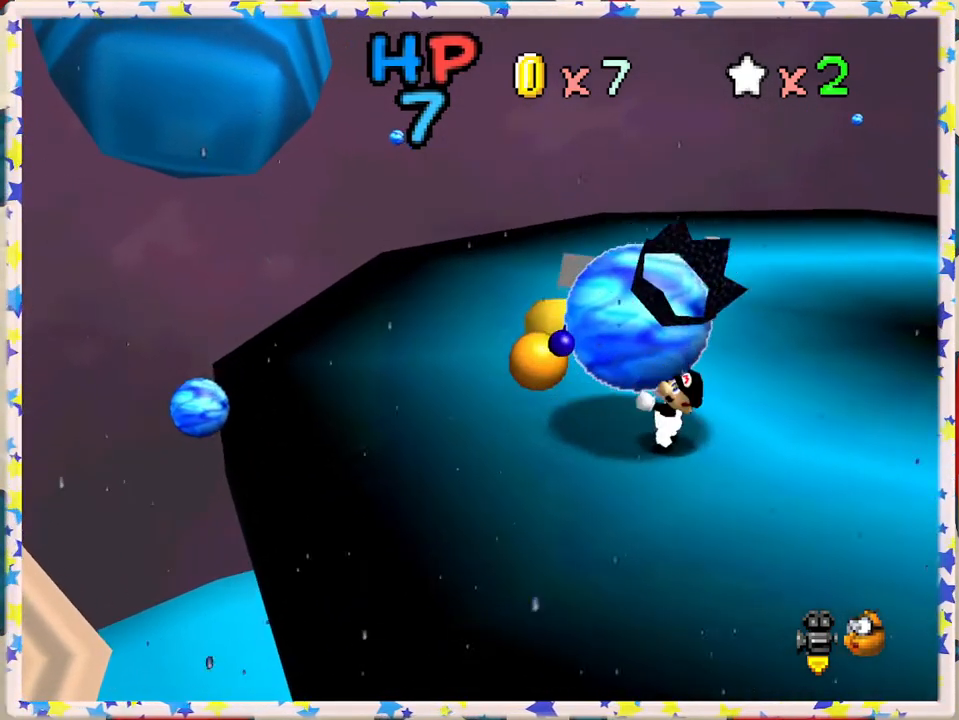
{"buttons": [], "left_stick": "up-right", "events": [[50, "left_stick", "up-right"]]}
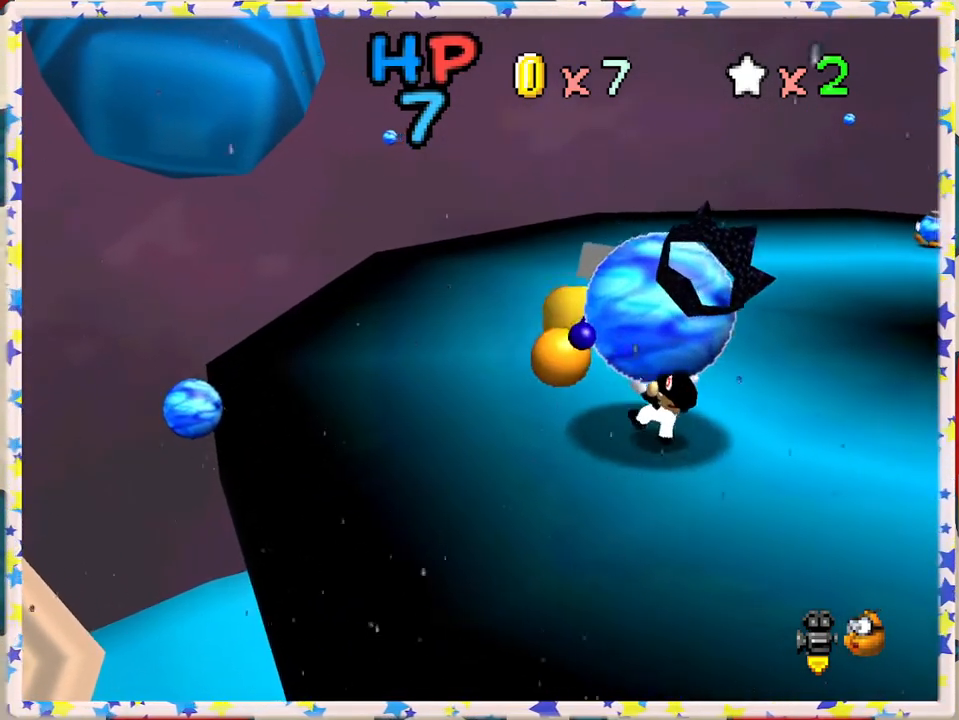
{"buttons": [], "left_stick": "up-right", "events": []}
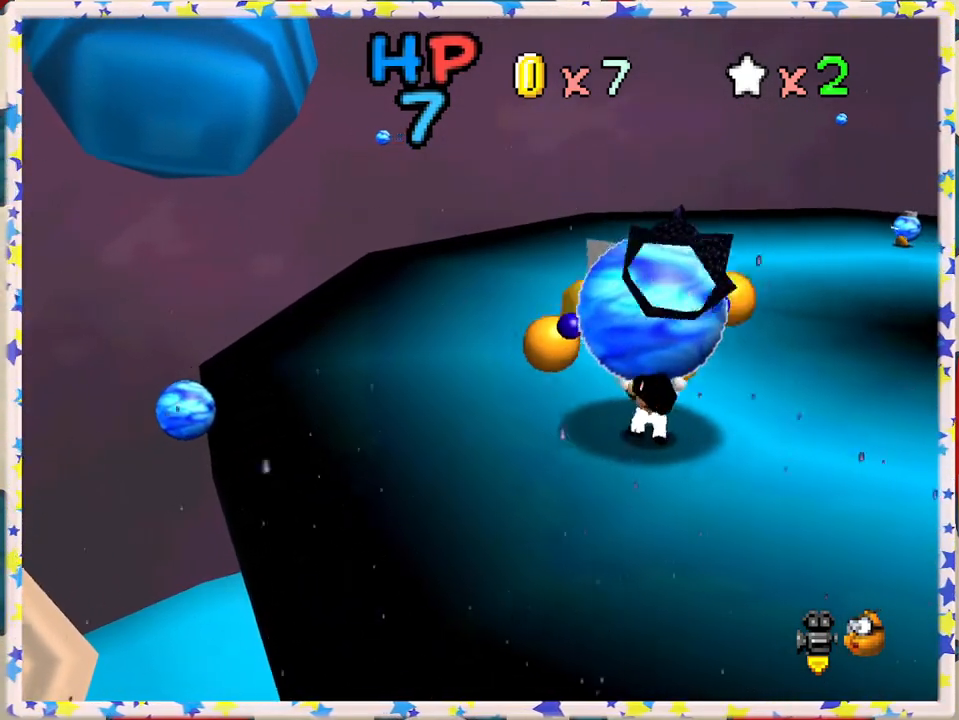
{"buttons": ["B"], "left_stick": "up-right", "events": [[367, "B", "down"]]}
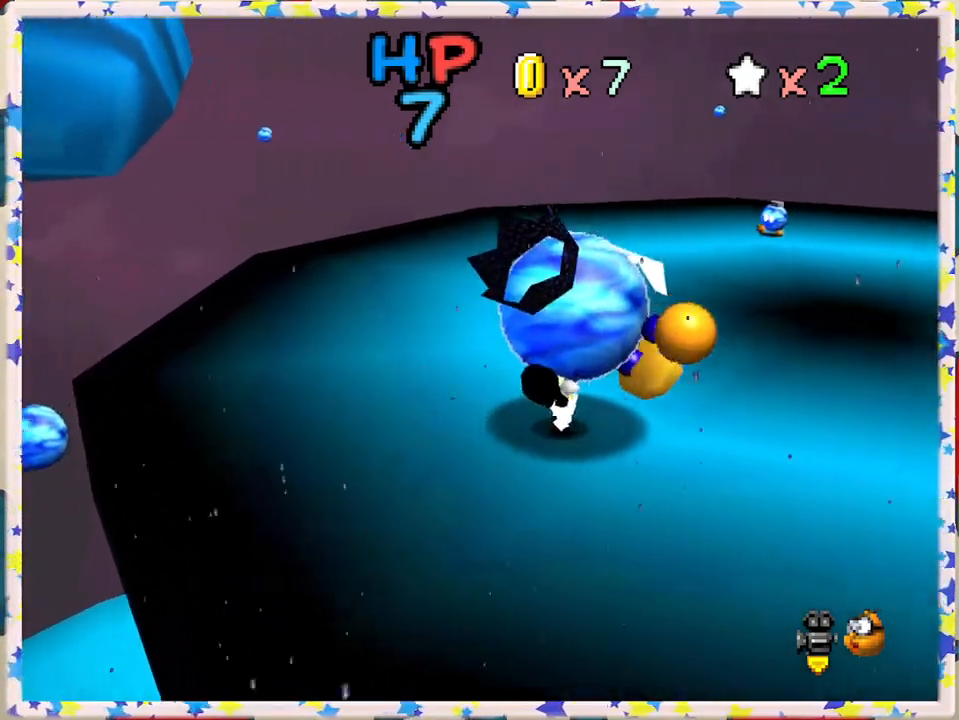
{"buttons": [], "left_stick": "up-right", "events": [[33, "B", "up"]]}
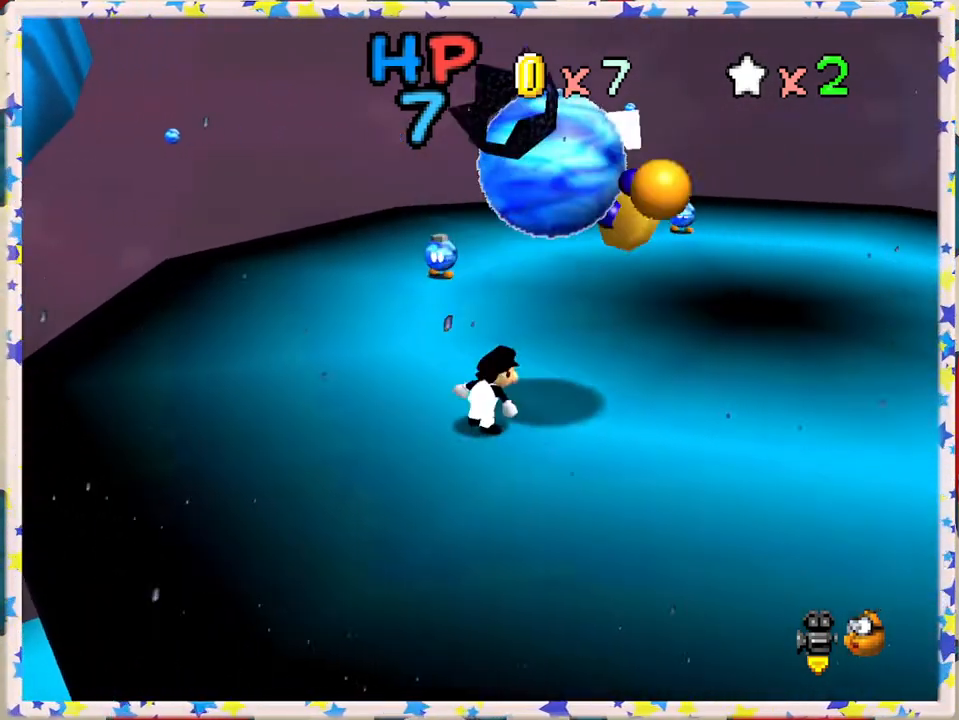
{"buttons": [], "left_stick": "up-right", "events": [[317, "A", "down"], [450, "A", "up"]]}
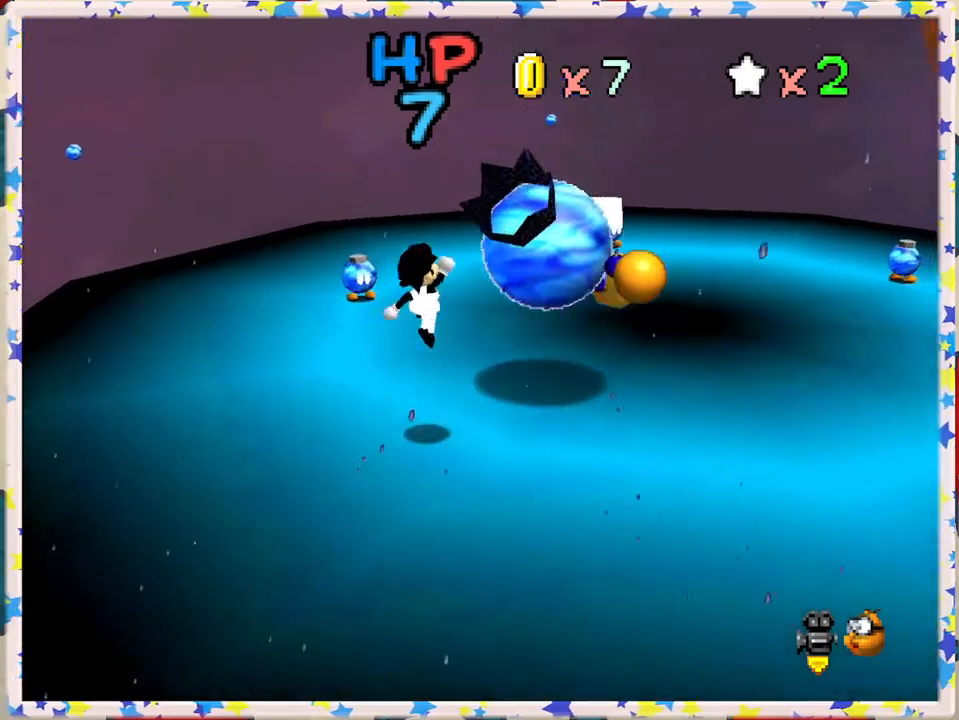
{"buttons": ["A"], "left_stick": "up-right", "events": [[283, "left_stick", "center"], [467, "left_stick", "up-right"], [500, "A", "down"]]}
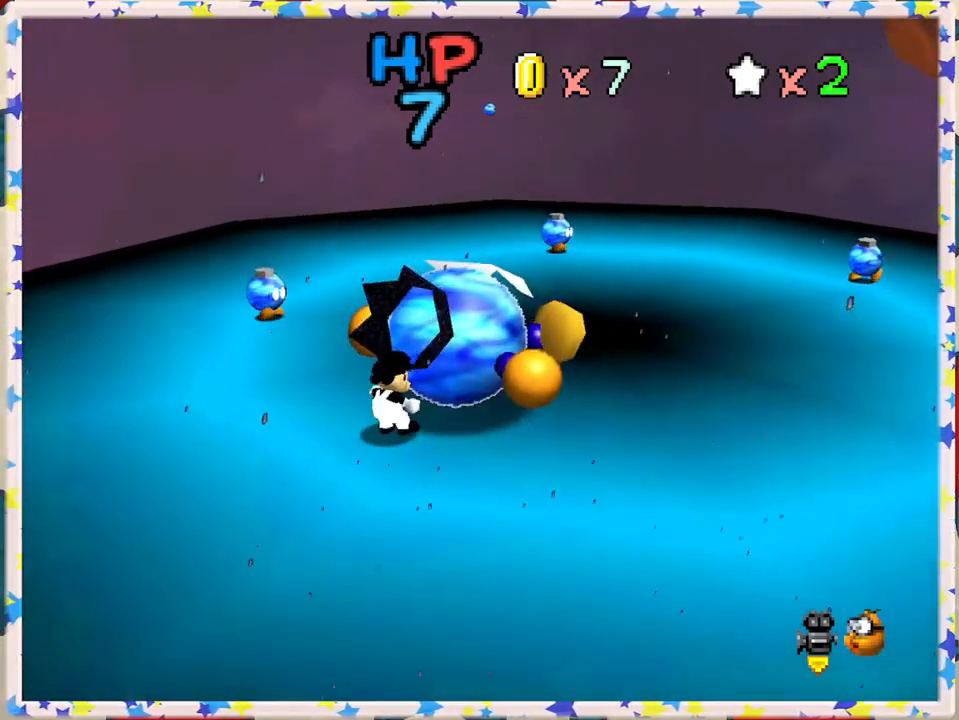
{"buttons": [], "left_stick": "center", "events": [[383, "A", "up"], [467, "left_stick", "center"]]}
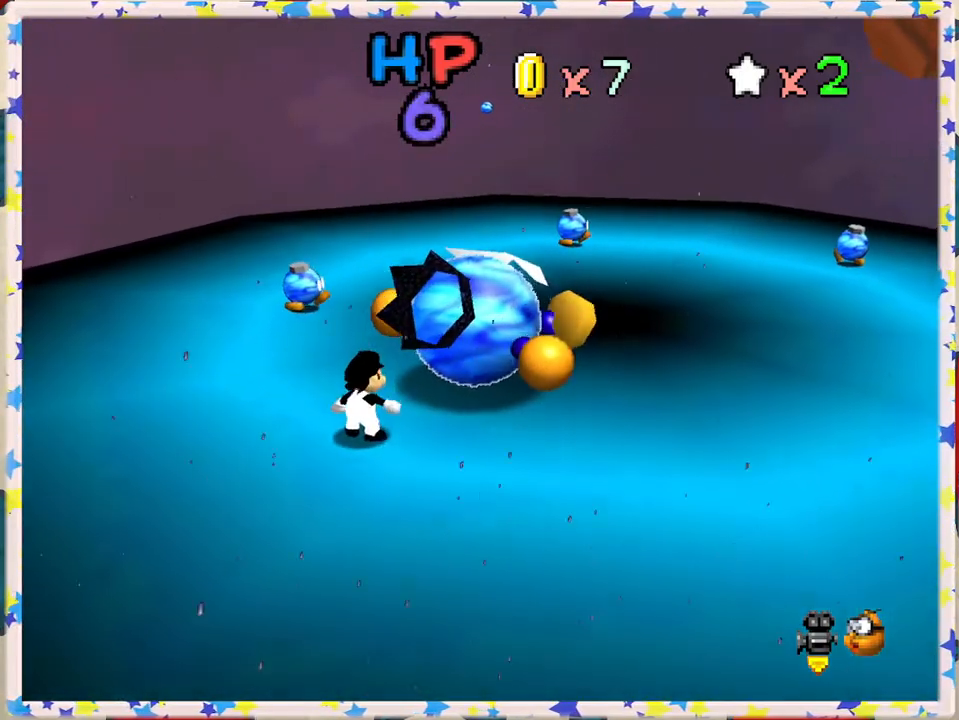
{"buttons": [], "left_stick": "center", "events": []}
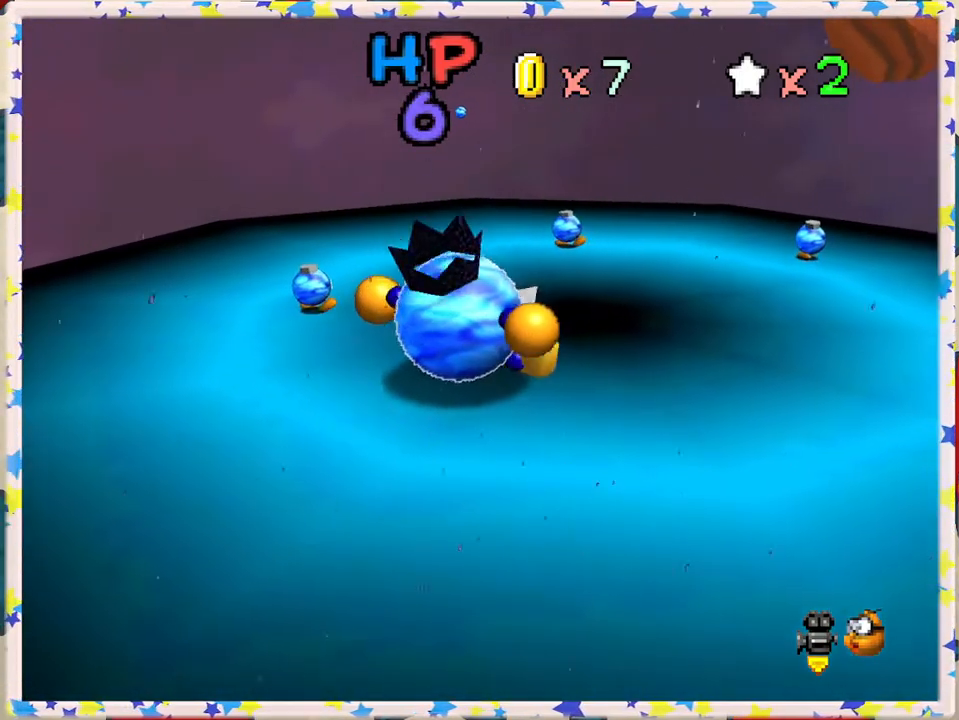
{"buttons": [], "left_stick": "up-right", "events": [[167, "A", "down"], [250, "A", "up"], [333, "left_stick", "up-right"]]}
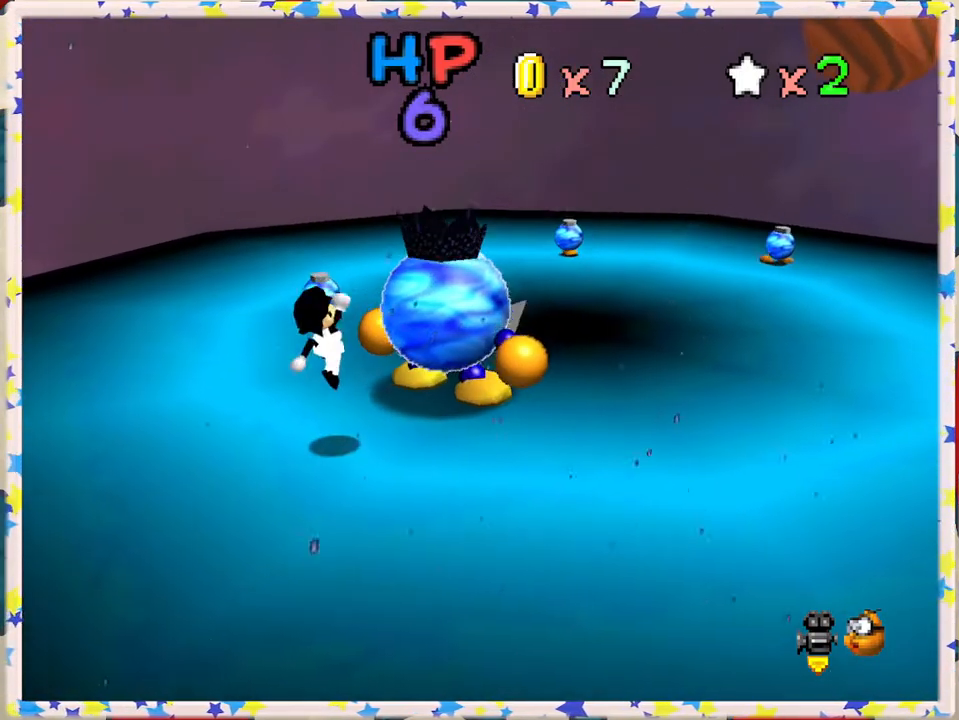
{"buttons": ["A"], "left_stick": "up-right", "events": [[300, "A", "down"]]}
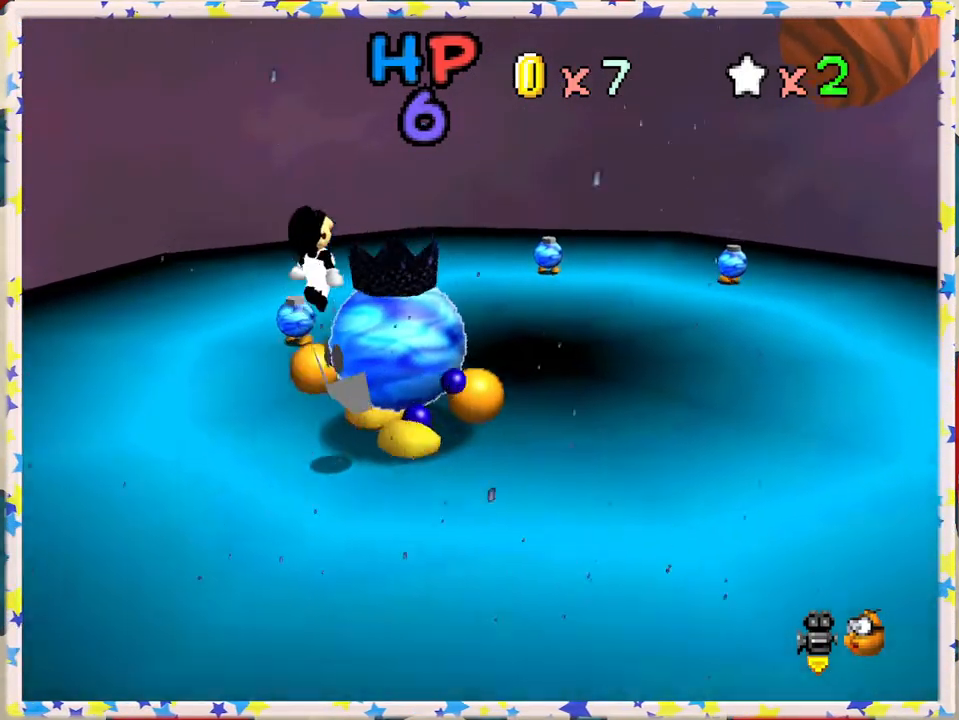
{"buttons": [], "left_stick": "up-right", "events": [[400, "A", "up"]]}
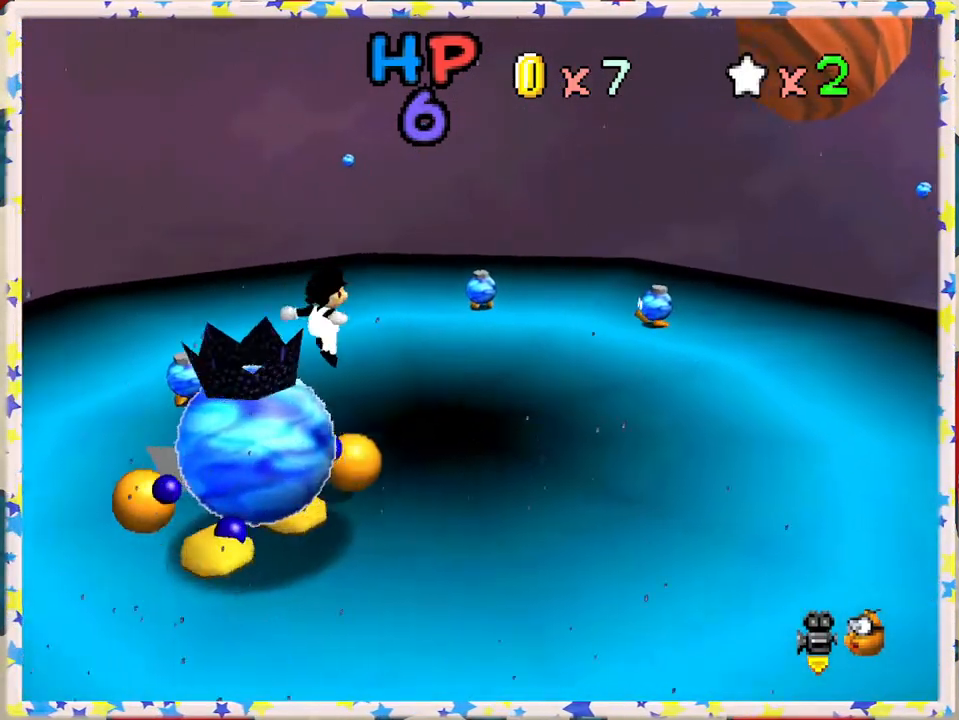
{"buttons": [], "left_stick": "center", "events": [[33, "left_stick", "center"], [217, "left_stick", "up-right"], [400, "left_stick", "center"]]}
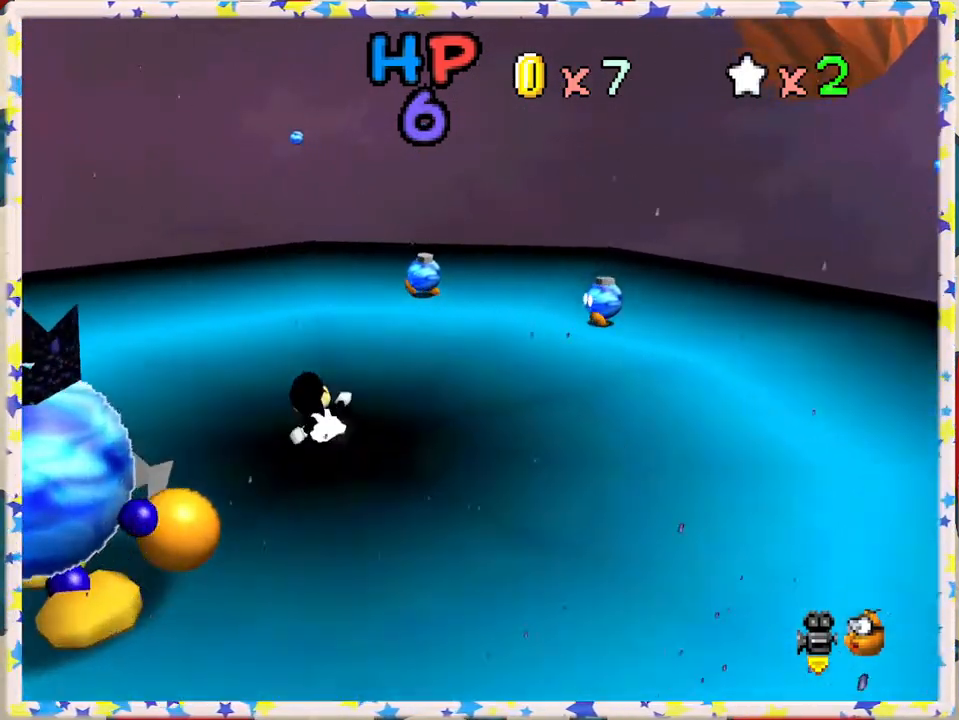
{"buttons": [], "left_stick": "center", "events": [[383, "left_stick", "up-right"], [483, "left_stick", "center"]]}
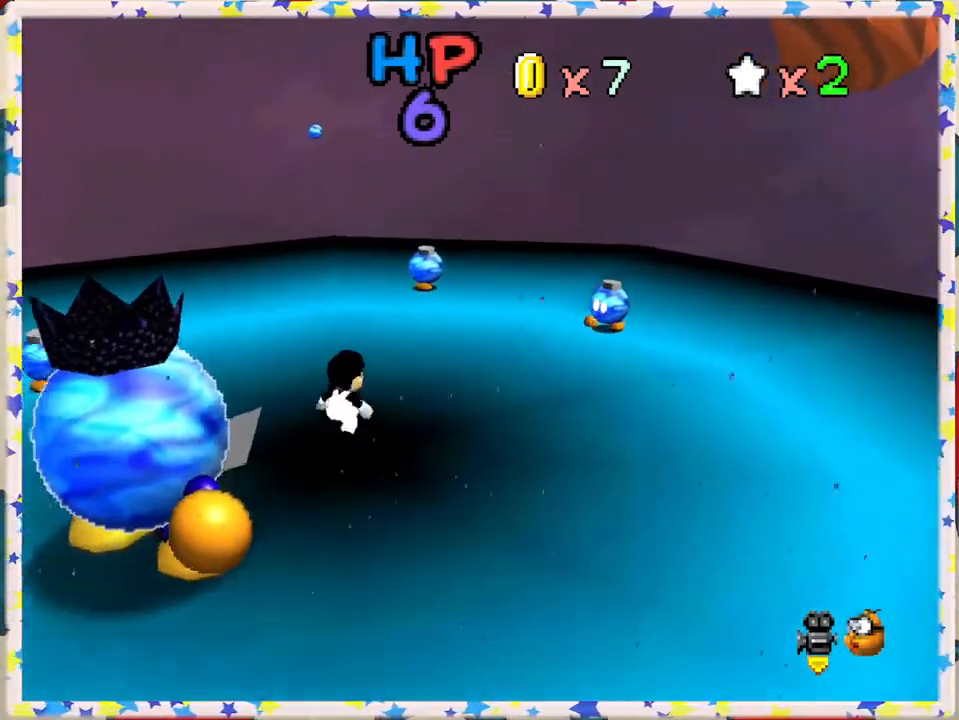
{"buttons": [], "left_stick": "up-right", "events": [[83, "A", "down"], [200, "A", "up"], [233, "left_stick", "up-right"]]}
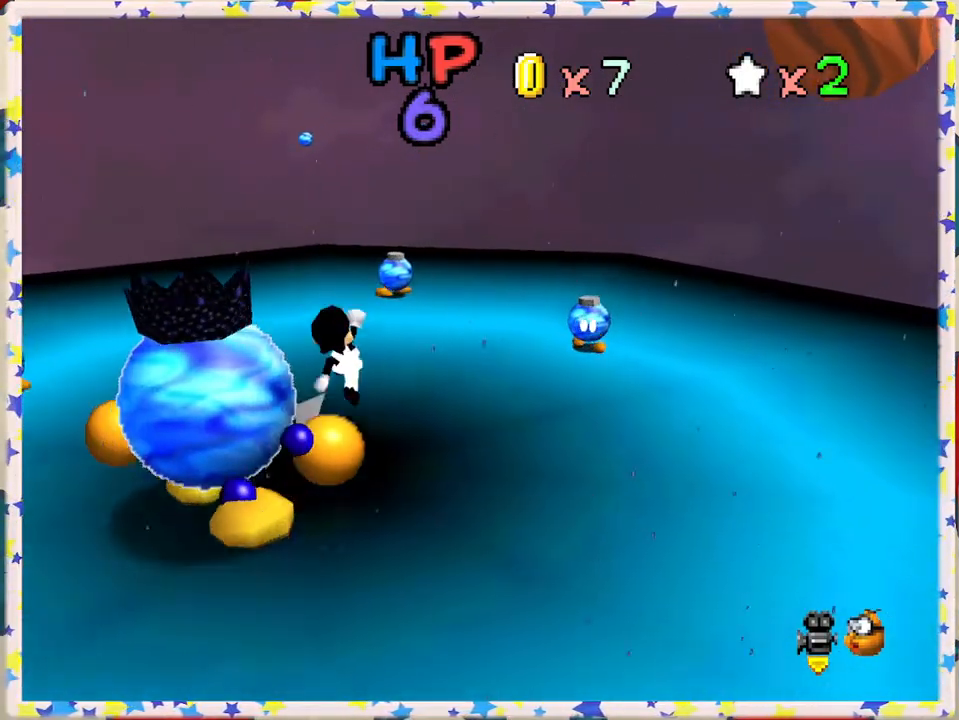
{"buttons": ["A"], "left_stick": "down", "events": [[117, "left_stick", "center"], [150, "A", "down"], [250, "left_stick", "down"]]}
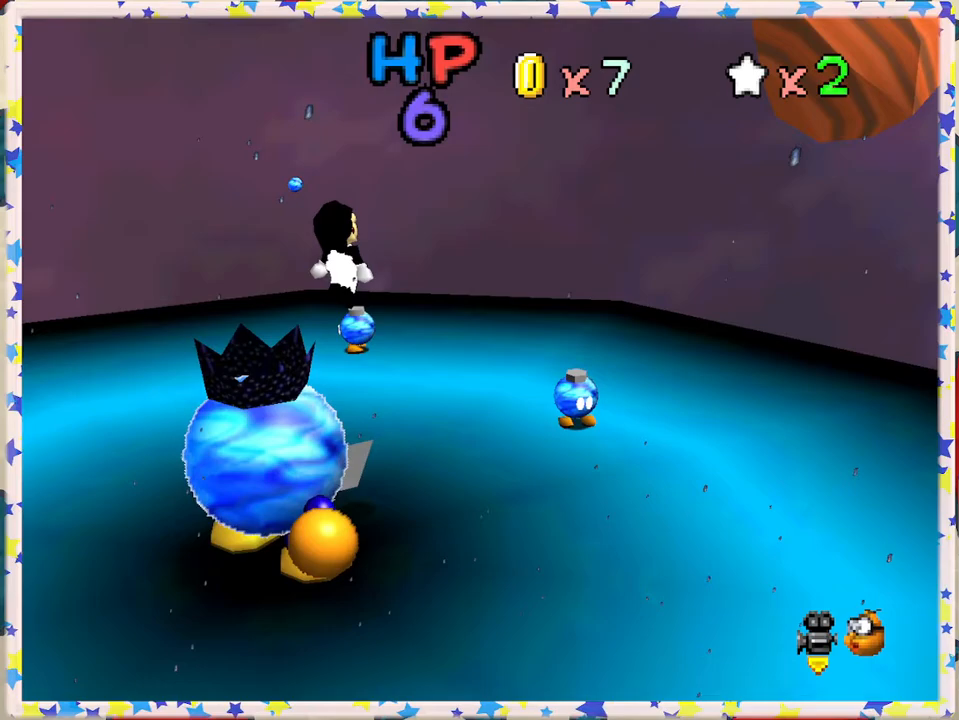
{"buttons": [], "left_stick": "center", "events": [[50, "left_stick", "center"], [117, "B", "down"], [383, "A", "up"], [400, "B", "up"]]}
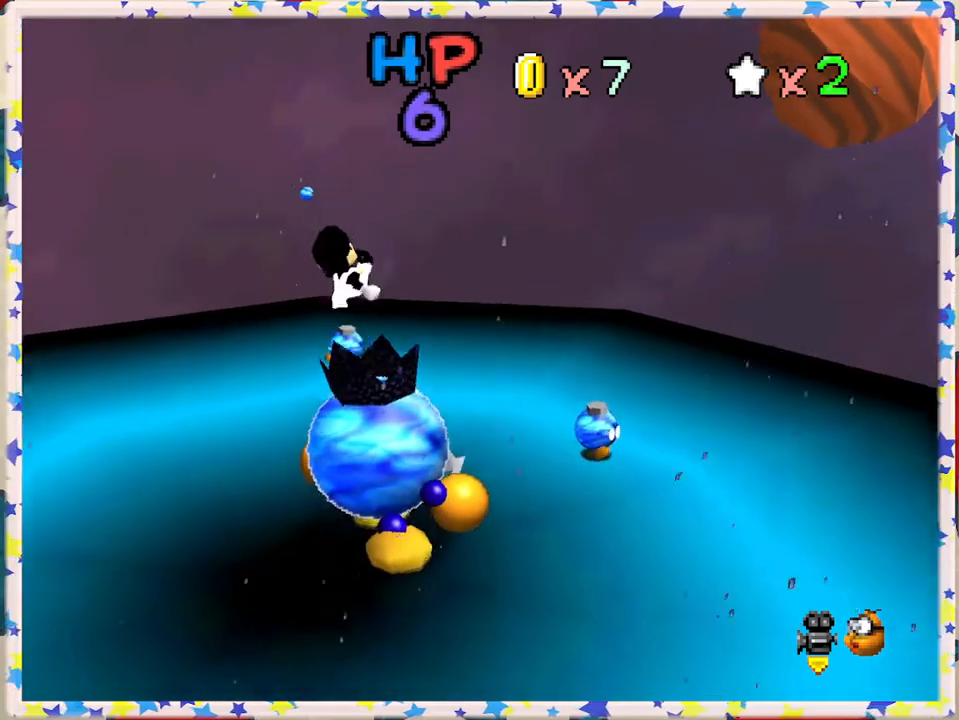
{"buttons": [], "left_stick": "right", "events": [[217, "left_stick", "right"]]}
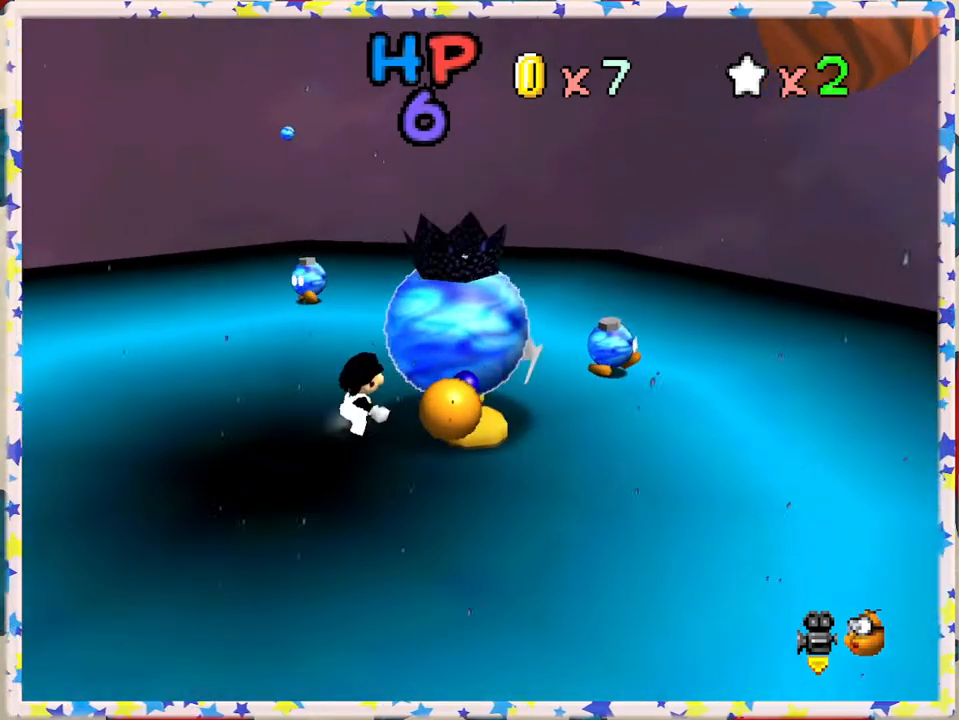
{"buttons": ["B"], "left_stick": "down-right", "events": [[317, "B", "down"], [433, "left_stick", "down-right"]]}
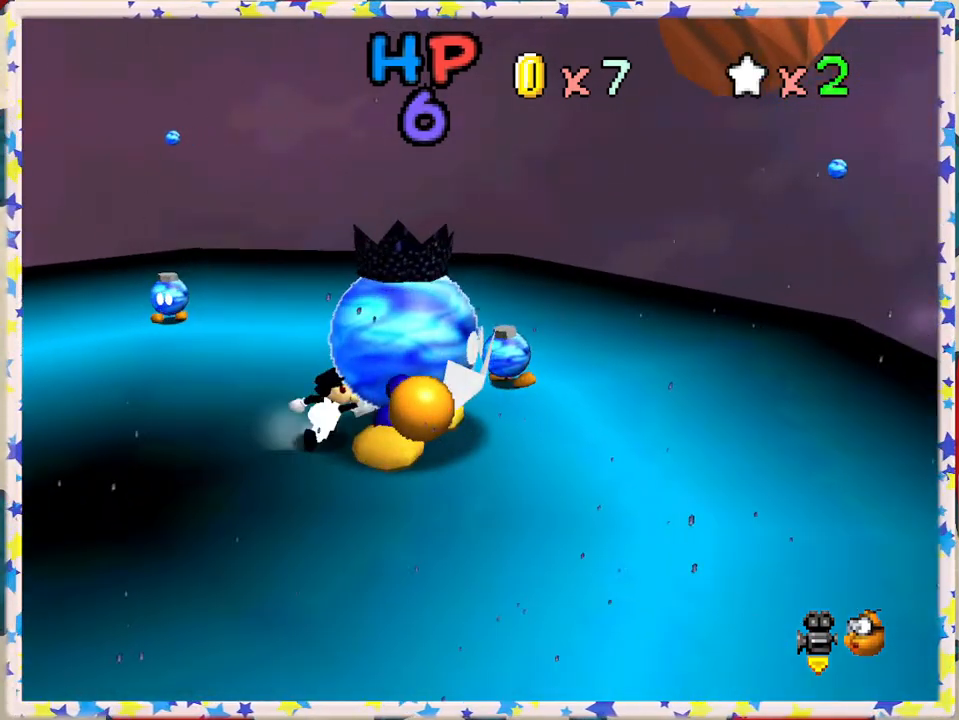
{"buttons": [], "left_stick": "down-right", "events": [[50, "B", "up"], [83, "left_stick", "center"], [383, "left_stick", "down-right"]]}
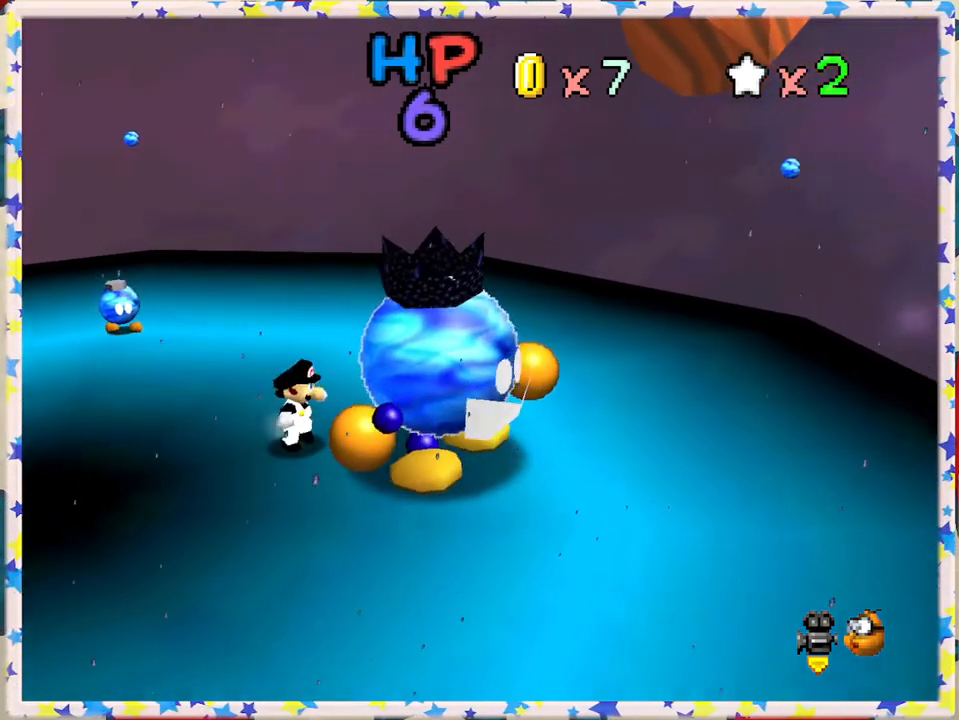
{"buttons": [], "left_stick": "down-right", "events": []}
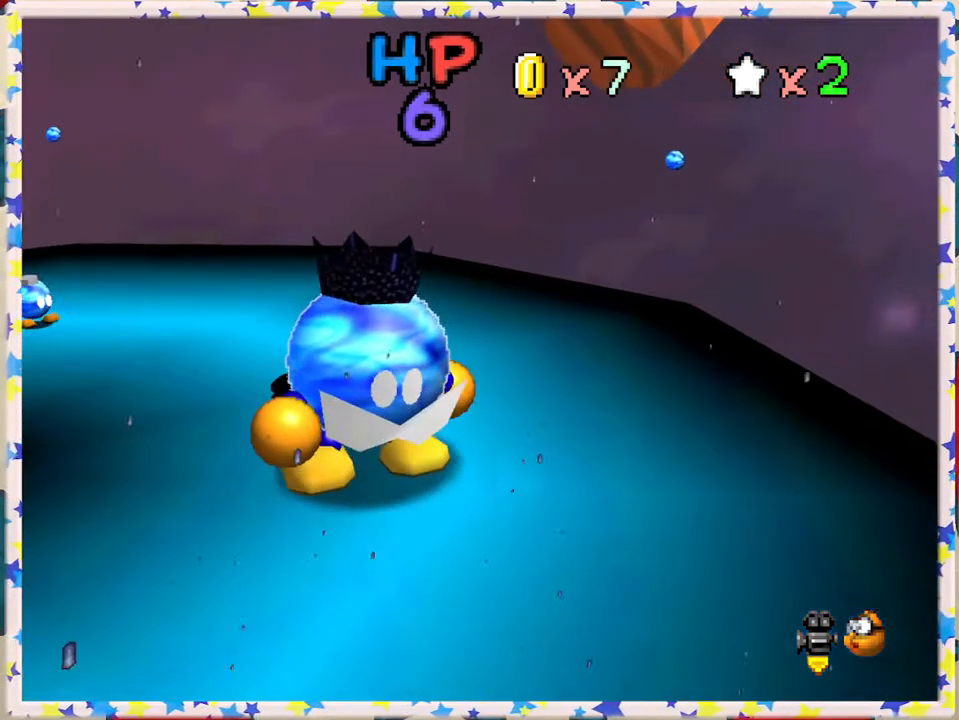
{"buttons": [], "left_stick": "center", "events": [[50, "left_stick", "down"], [100, "B", "down"], [350, "left_stick", "center"], [400, "B", "up"]]}
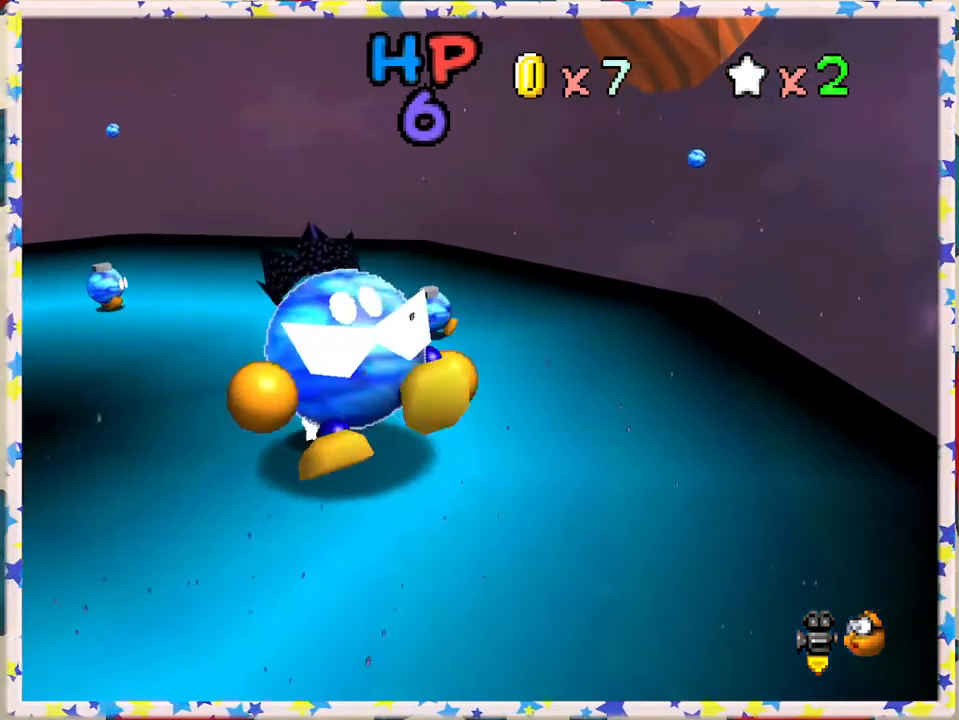
{"buttons": [], "left_stick": "down-left", "events": [[117, "left_stick", "down-left"]]}
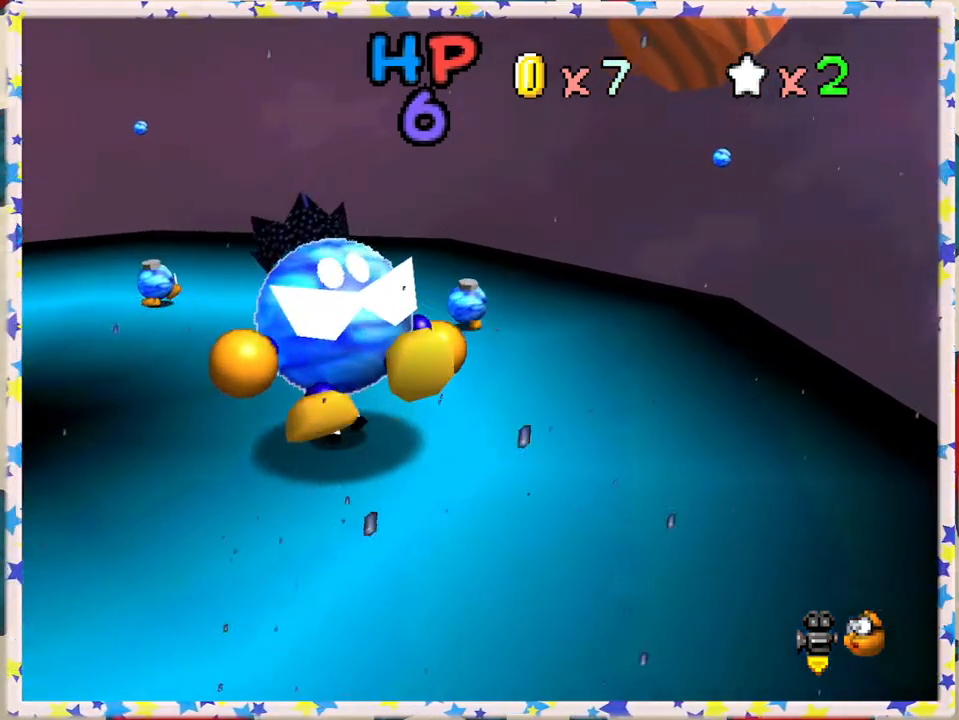
{"buttons": [], "left_stick": "down-left", "events": []}
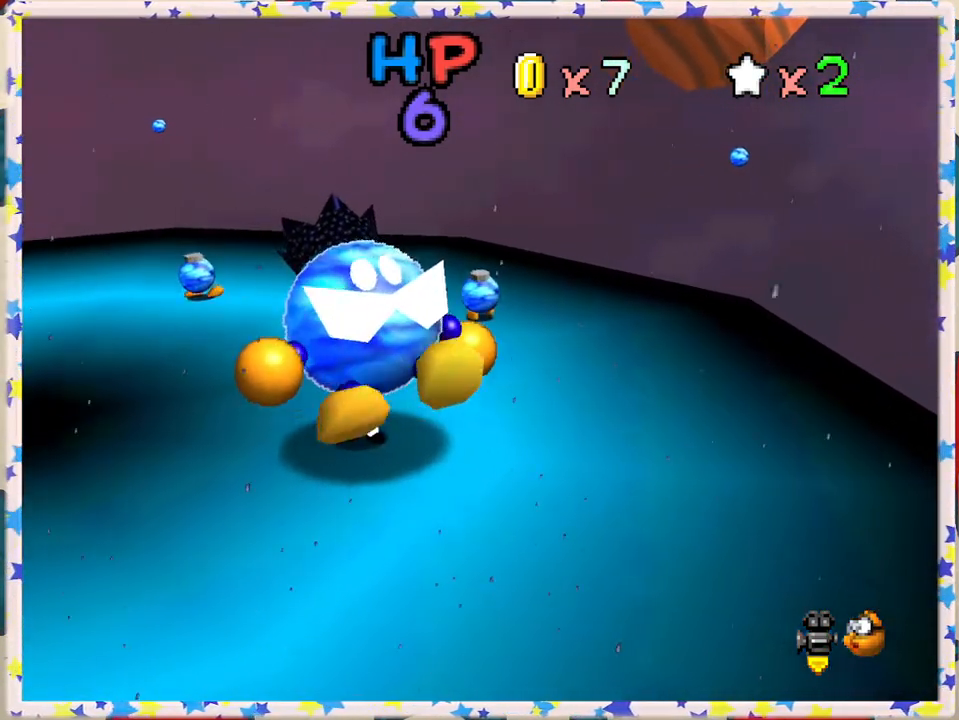
{"buttons": ["B"], "left_stick": "left", "events": [[250, "left_stick", "left"], [467, "B", "down"]]}
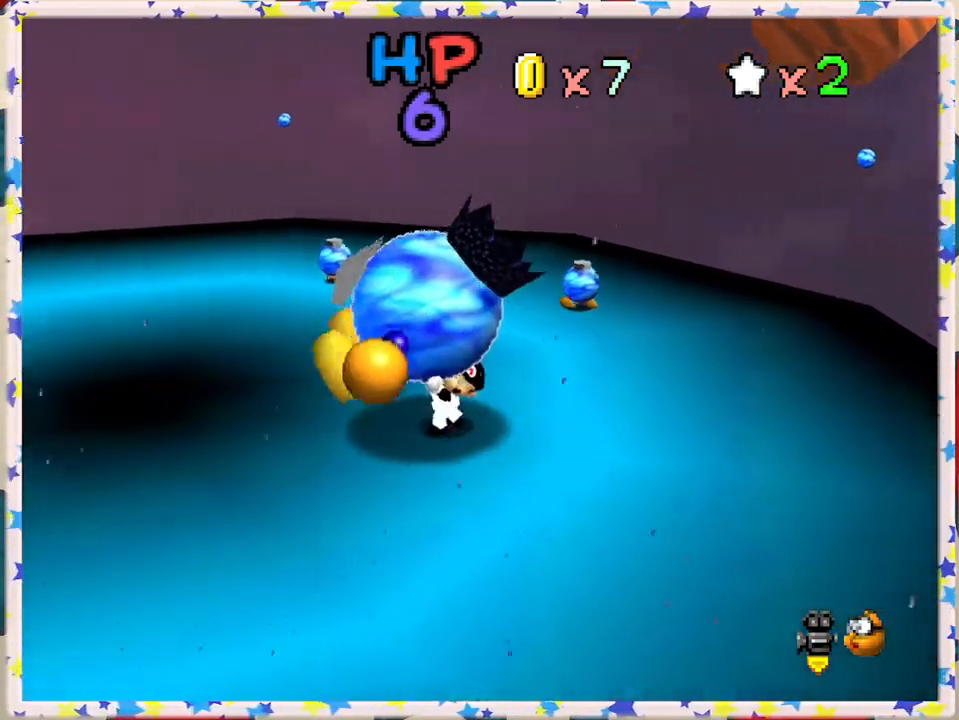
{"buttons": [], "left_stick": "center", "events": [[83, "left_stick", "center"], [250, "B", "up"]]}